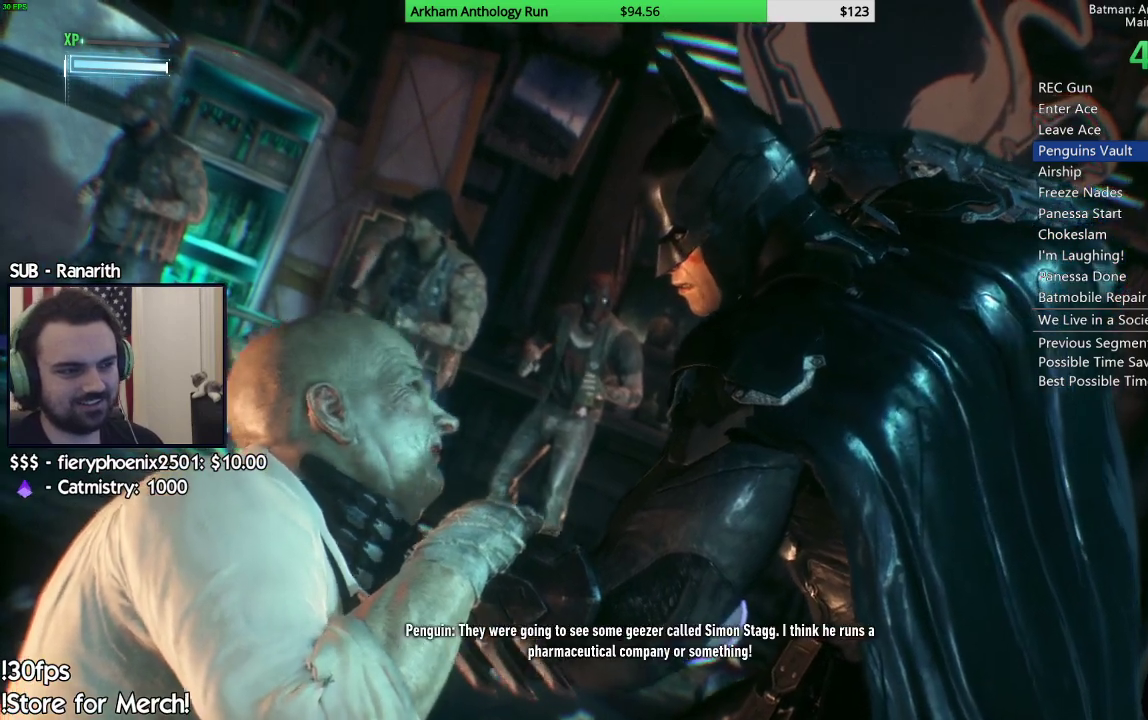
Gameplay with a controller (Xbox layout); each line is a JSON object with the inputs held at the frame after it. "events" lists button and stick changes between this image and that frame as [ms after this image, input, new state], when the widget could be followed in between. Not read: L1 L2 R1 R2.
{"buttons": ["Y"], "left_stick": "center", "right_stick": "center", "events": [[267, "Y", "down"], [350, "Y", "up"], [417, "Y", "down"]]}
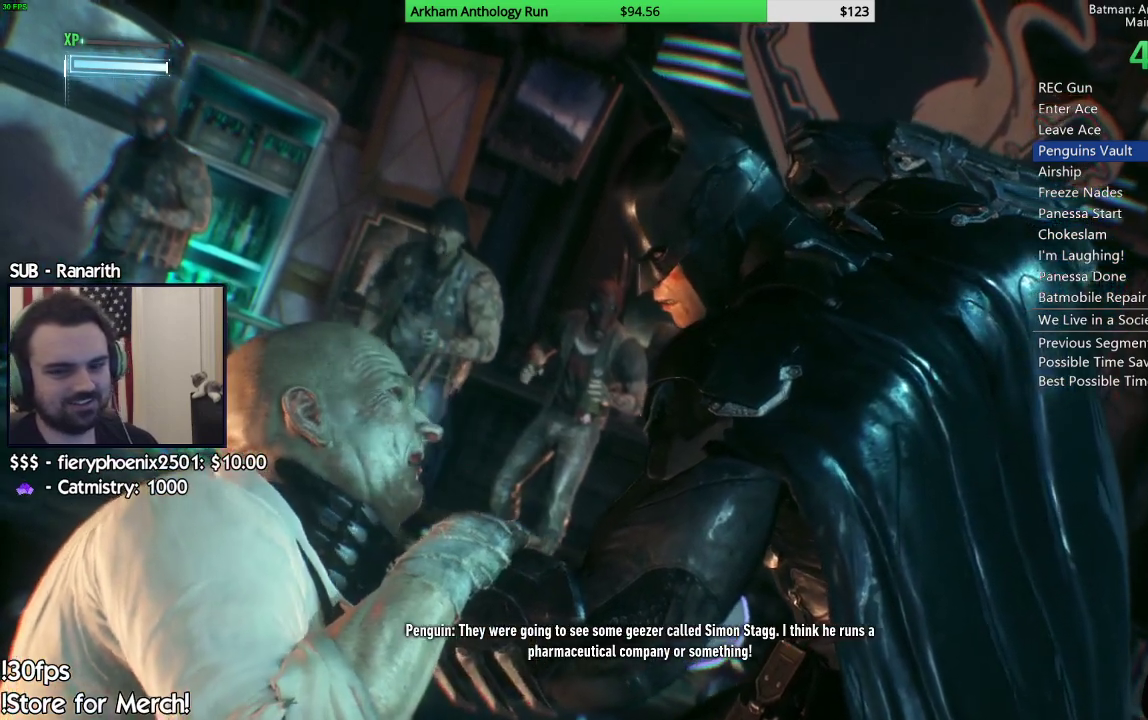
{"buttons": ["Y"], "left_stick": "center", "right_stick": "center", "events": [[17, "Y", "up"], [83, "Y", "down"], [183, "Y", "up"], [250, "Y", "down"], [350, "Y", "up"], [450, "Y", "down"]]}
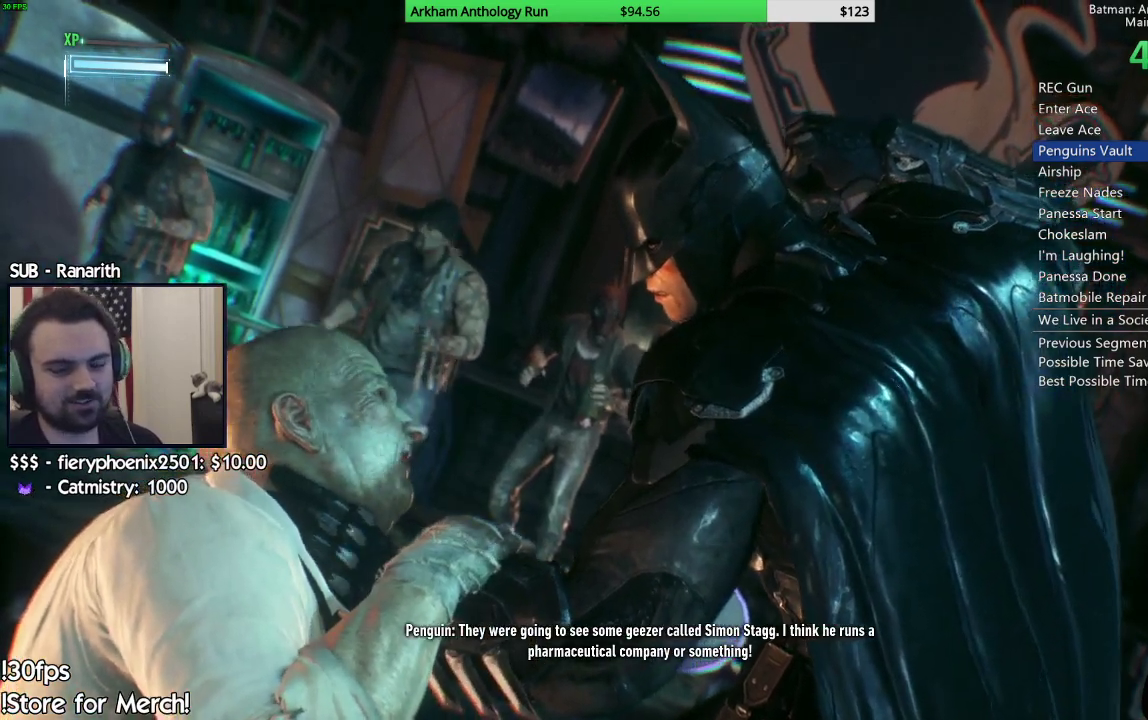
{"buttons": ["Y"], "left_stick": "center", "right_stick": "center", "events": [[17, "Y", "up"], [117, "Y", "down"], [217, "Y", "up"], [283, "Y", "down"], [383, "Y", "up"], [483, "Y", "down"]]}
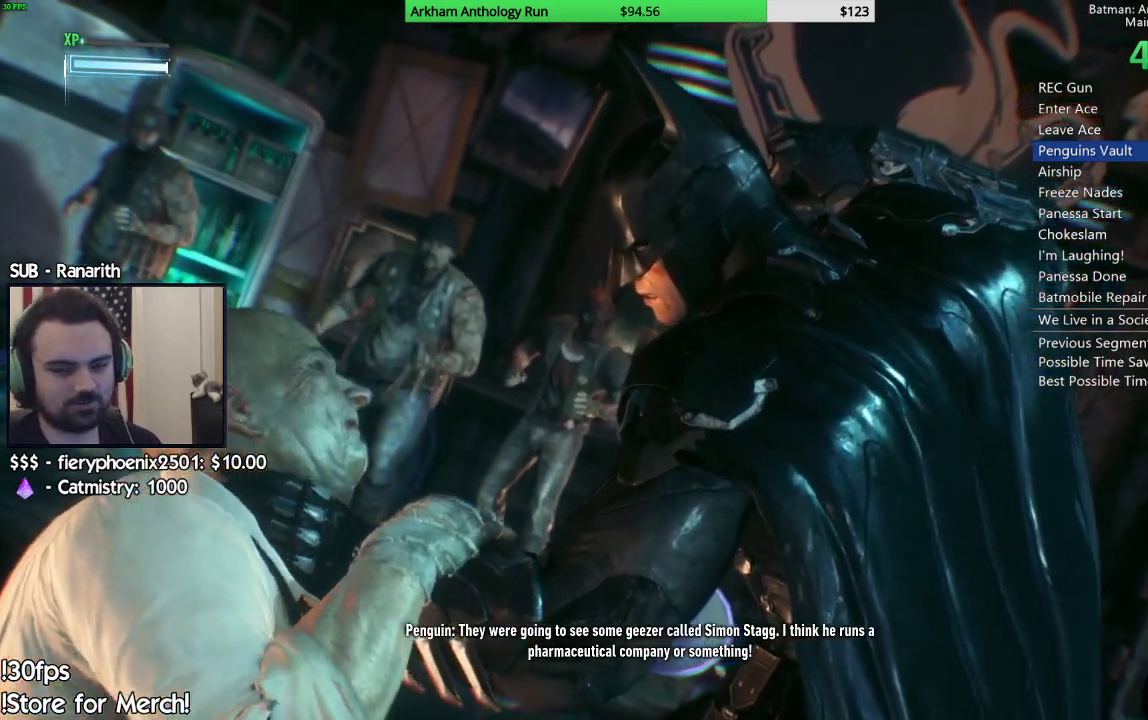
{"buttons": [], "left_stick": "center", "right_stick": "center", "events": [[83, "Y", "up"], [150, "Y", "down"], [250, "Y", "up"], [333, "Y", "down"], [450, "Y", "up"]]}
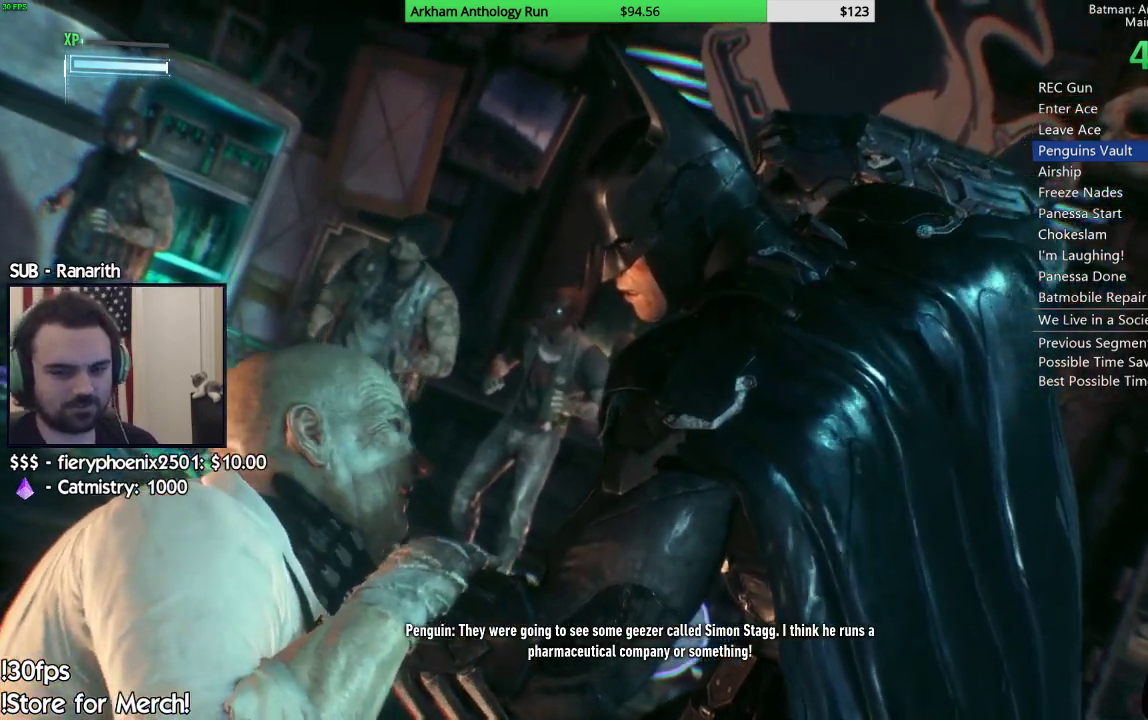
{"buttons": [], "left_stick": "center", "right_stick": "center", "events": [[17, "Y", "down"], [117, "Y", "up"], [217, "Y", "down"], [300, "Y", "up"], [383, "Y", "down"], [500, "Y", "up"]]}
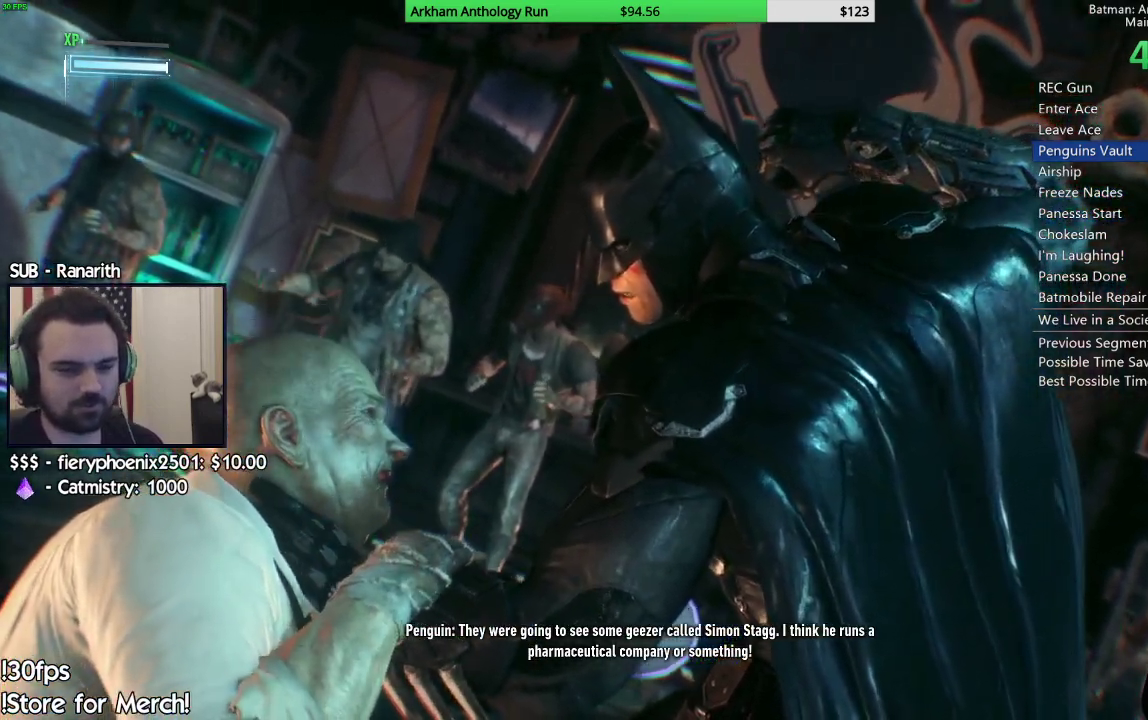
{"buttons": ["Y"], "left_stick": "center", "right_stick": "center", "events": [[67, "Y", "down"], [150, "Y", "up"], [233, "Y", "down"], [317, "Y", "up"], [417, "Y", "down"]]}
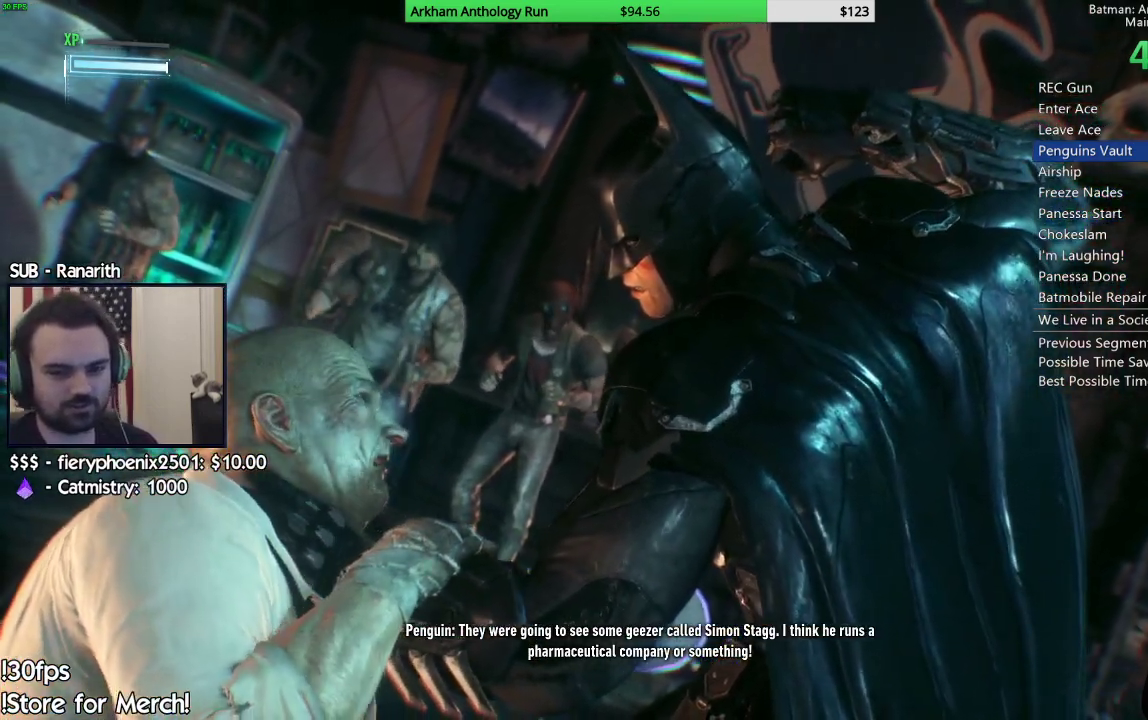
{"buttons": ["Y"], "left_stick": "center", "right_stick": "center", "events": [[17, "Y", "up"], [83, "Y", "down"], [183, "Y", "up"], [250, "Y", "down"], [350, "Y", "up"], [450, "Y", "down"]]}
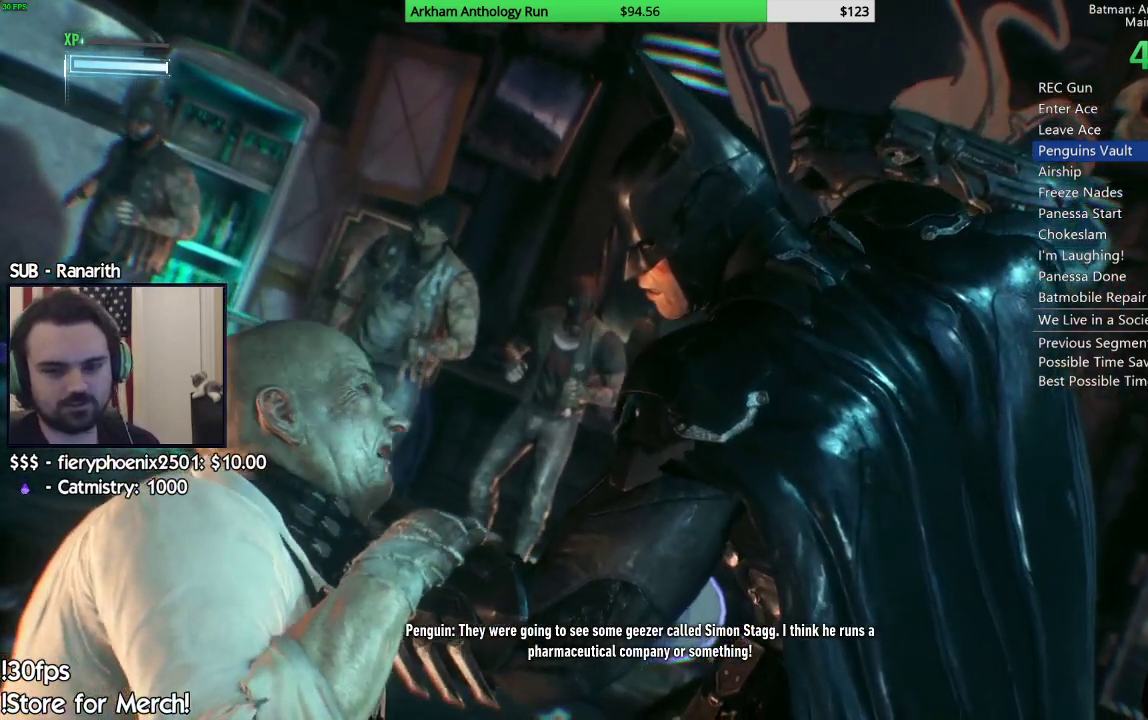
{"buttons": ["Y"], "left_stick": "center", "right_stick": "center", "events": [[17, "Y", "up"], [117, "Y", "down"], [183, "Y", "up"], [283, "Y", "down"], [383, "Y", "up"], [450, "Y", "down"]]}
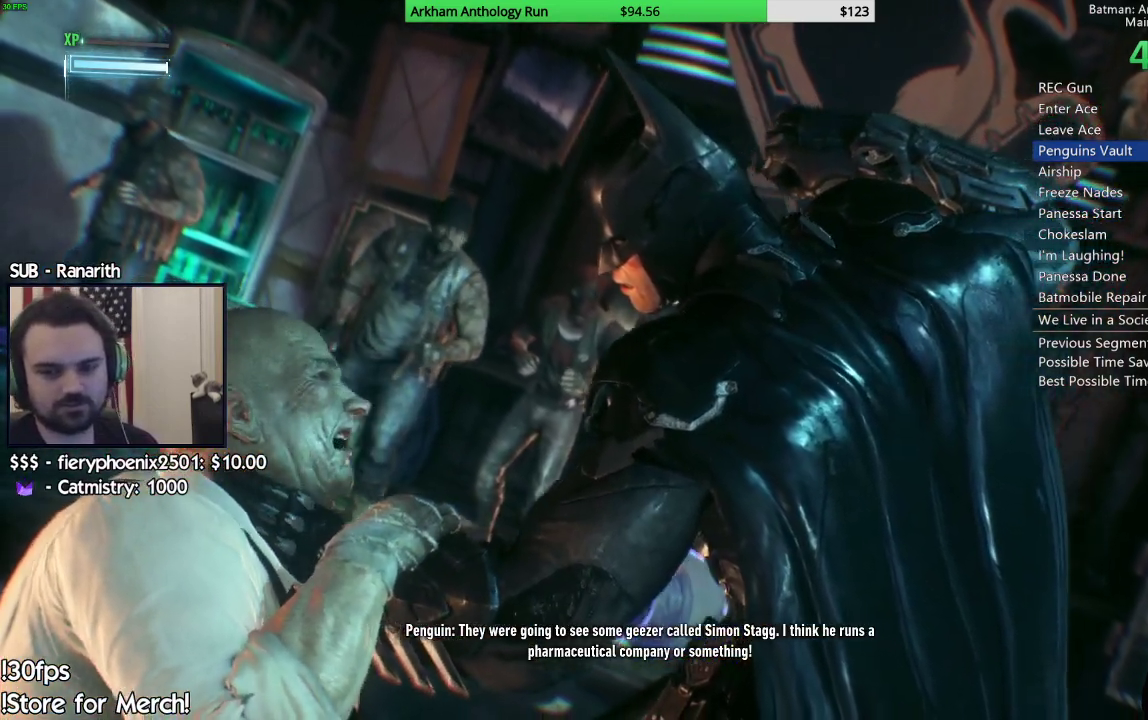
{"buttons": ["Y"], "left_stick": "center", "right_stick": "center", "events": [[50, "Y", "up"], [150, "Y", "down"], [217, "Y", "up"], [317, "Y", "down"], [417, "Y", "up"], [483, "Y", "down"]]}
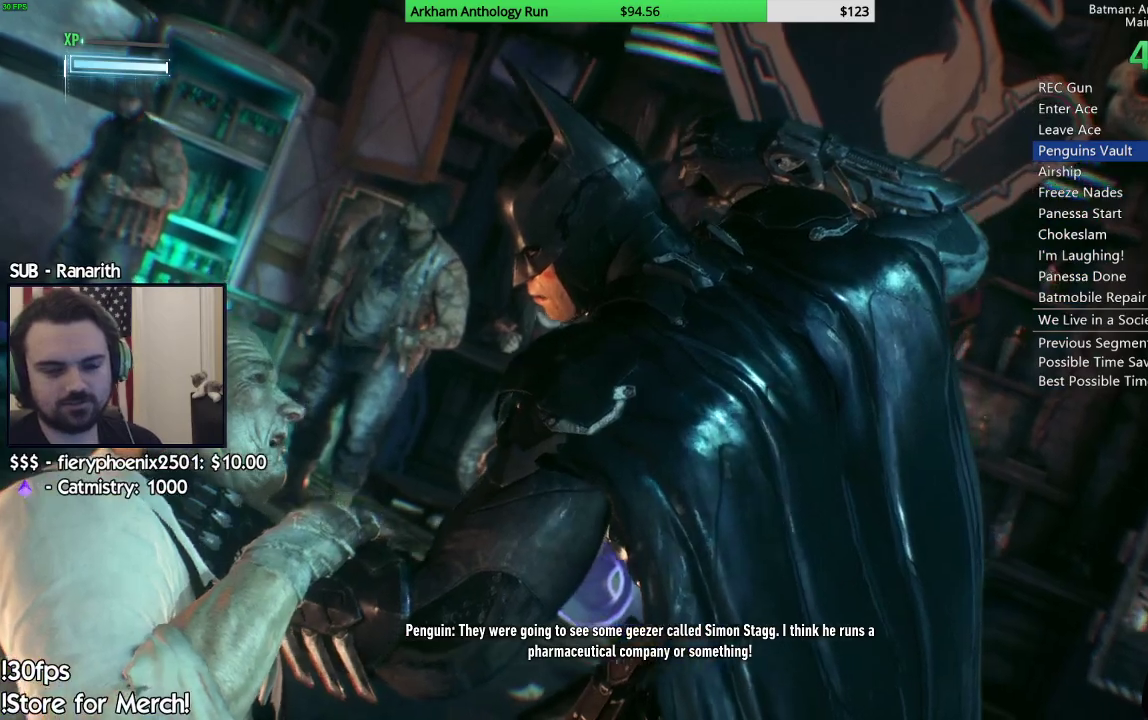
{"buttons": [], "left_stick": "center", "right_stick": "center", "events": [[83, "Y", "up"], [150, "Y", "down"], [250, "Y", "up"], [350, "Y", "down"], [450, "Y", "up"]]}
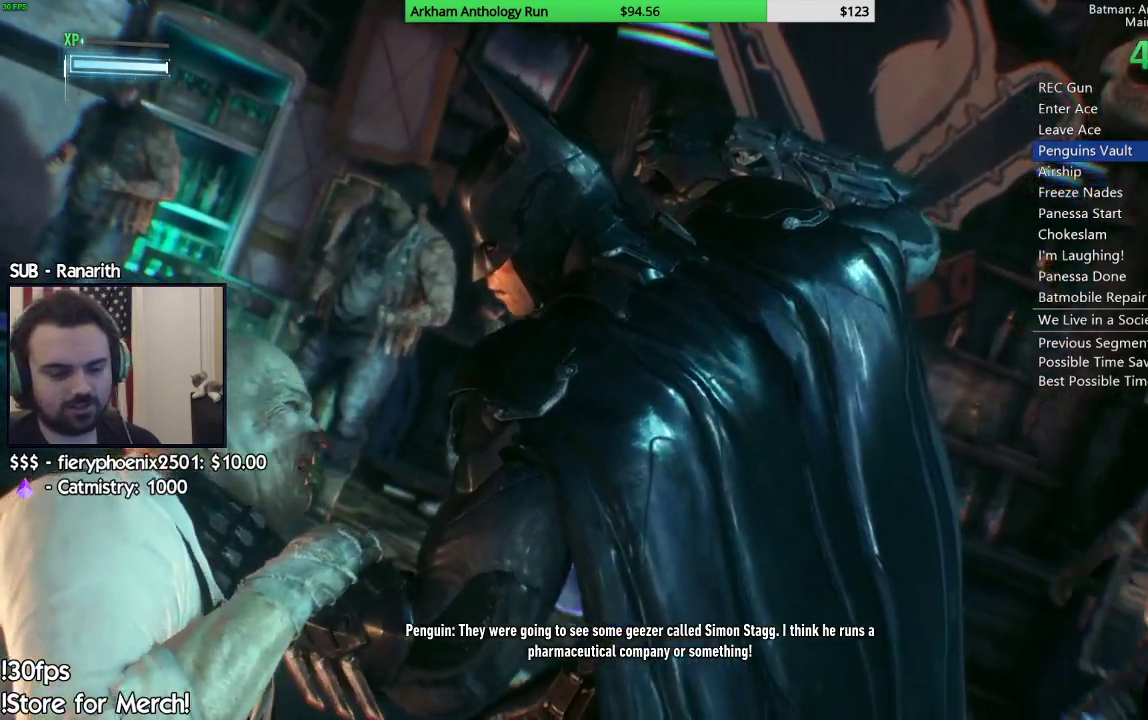
{"buttons": ["Y"], "left_stick": "center", "right_stick": "center", "events": [[17, "Y", "down"], [117, "Y", "up"], [217, "Y", "down"], [317, "Y", "up"], [417, "Y", "down"]]}
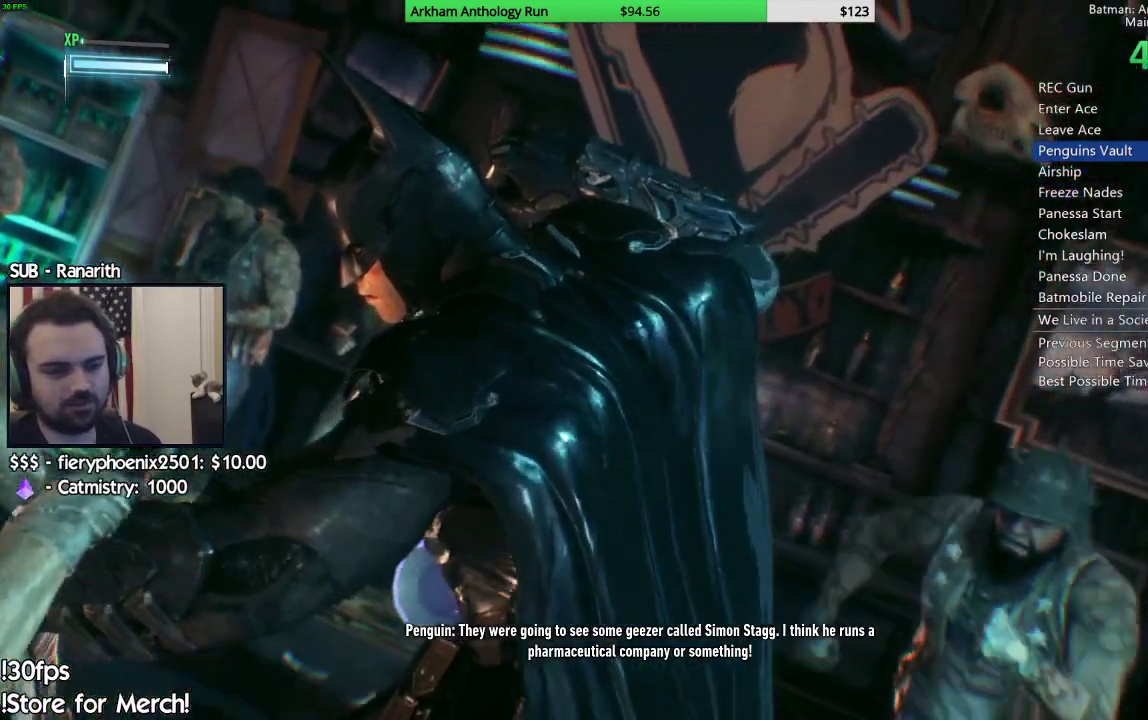
{"buttons": ["Y"], "left_stick": "center", "right_stick": "center", "events": [[17, "Y", "up"], [117, "Y", "down"], [217, "Y", "up"], [317, "Y", "down"], [417, "Y", "up"], [483, "Y", "down"]]}
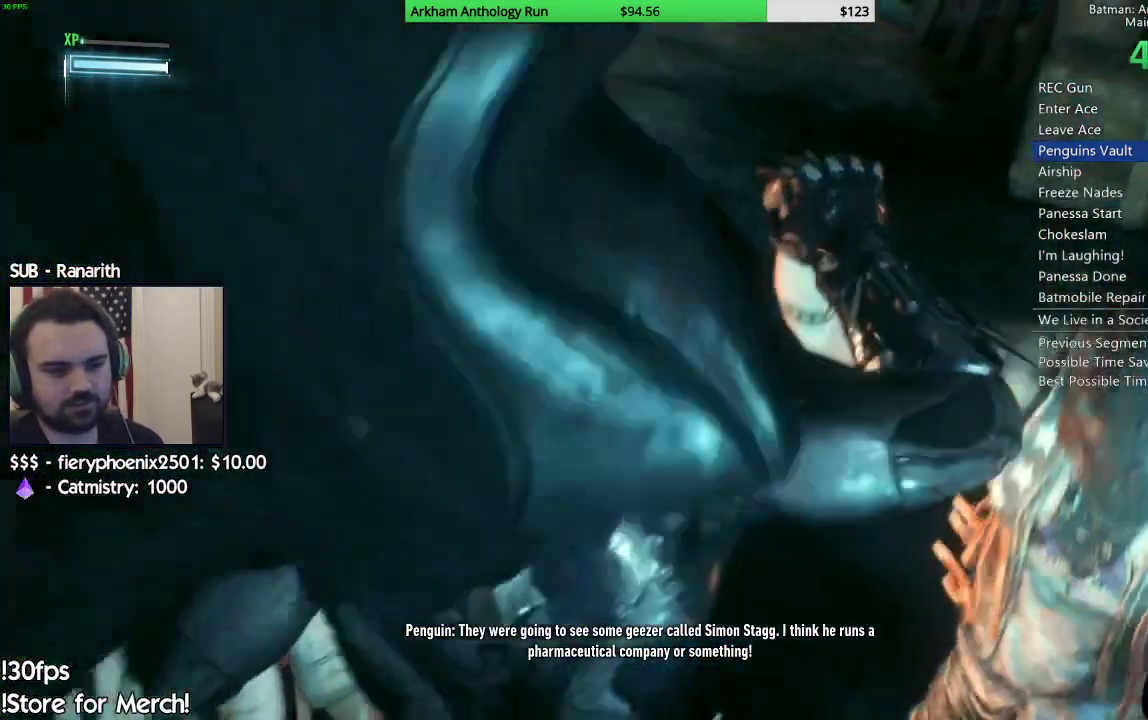
{"buttons": [], "left_stick": "center", "right_stick": "center", "events": [[83, "Y", "up"], [183, "Y", "down"], [283, "Y", "up"], [350, "Y", "down"], [483, "Y", "up"]]}
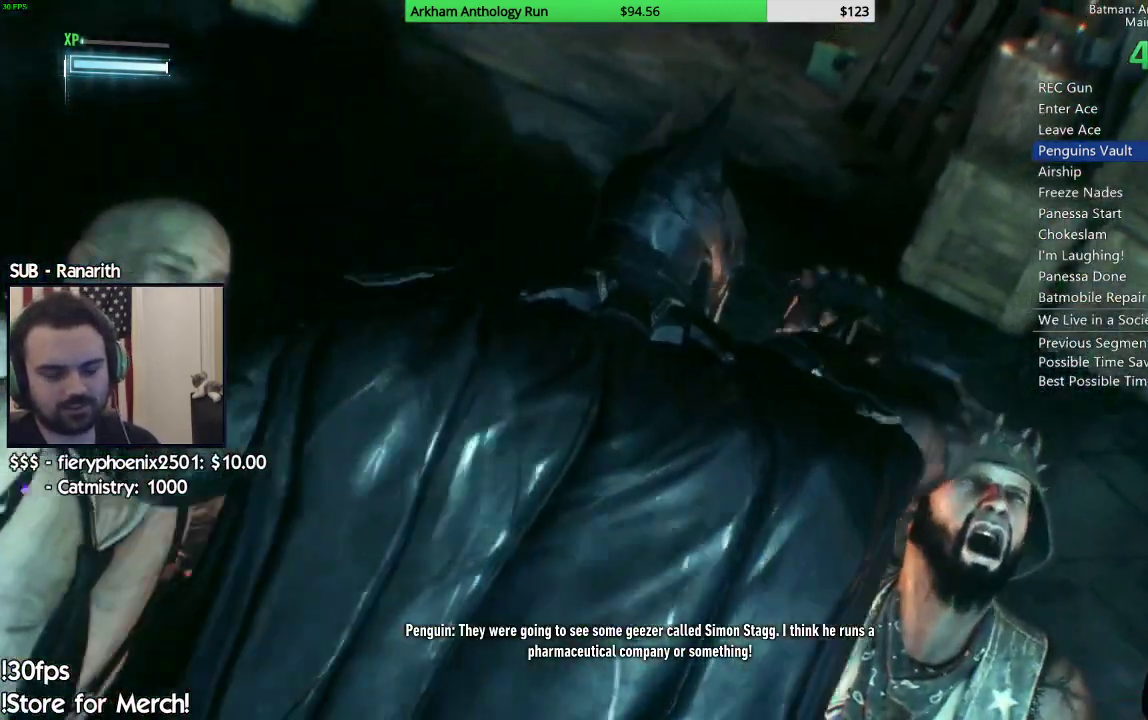
{"buttons": ["Y"], "left_stick": "center", "right_stick": "center", "events": [[83, "Y", "down"], [150, "Y", "up"], [283, "Y", "down"], [383, "Y", "up"], [483, "Y", "down"]]}
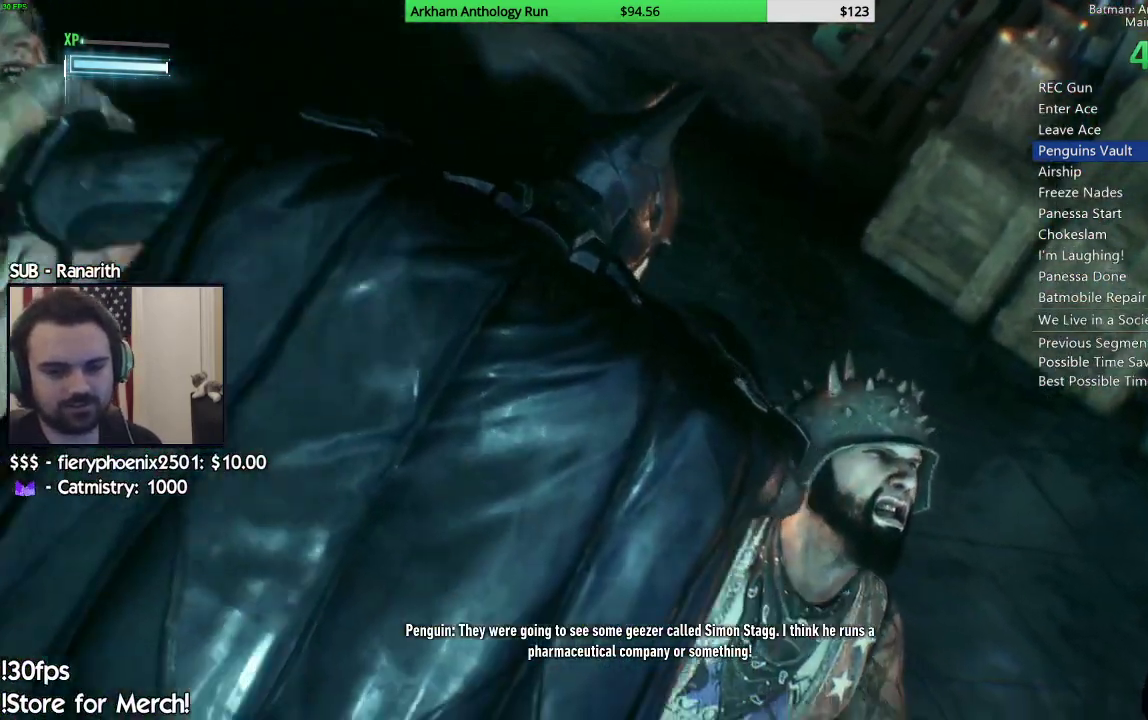
{"buttons": [], "left_stick": "center", "right_stick": "center", "events": [[83, "Y", "up"], [150, "Y", "down"], [283, "Y", "up"], [383, "Y", "down"], [450, "Y", "up"]]}
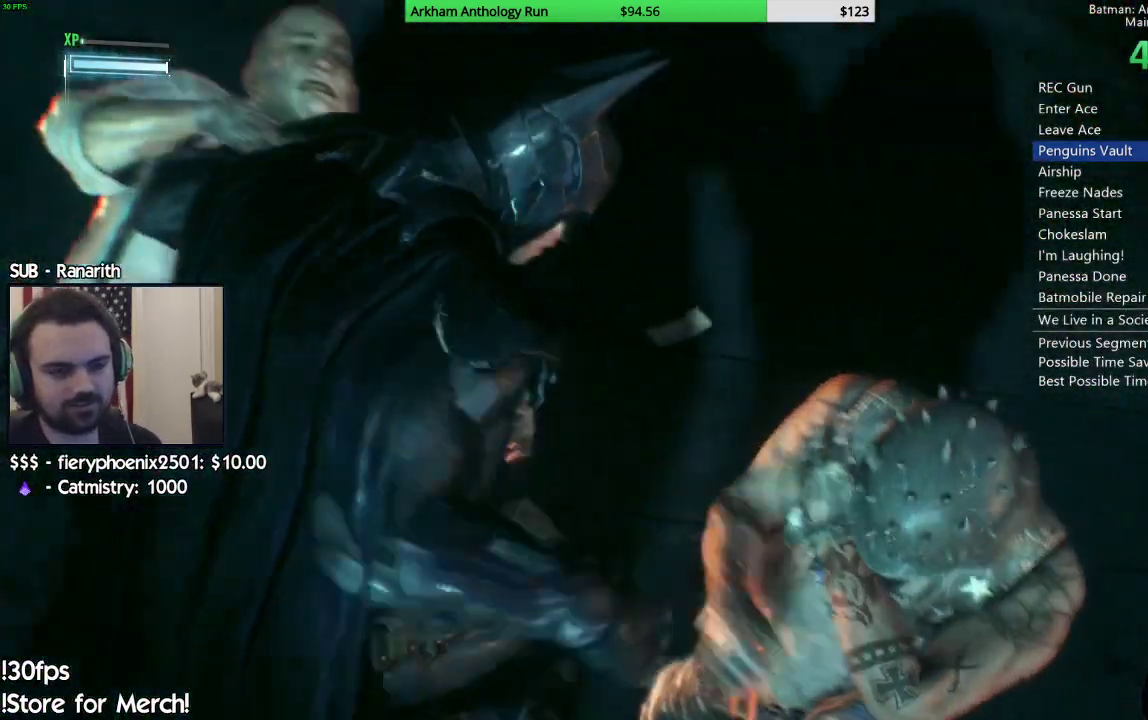
{"buttons": ["Y"], "left_stick": "center", "right_stick": "center", "events": [[50, "Y", "down"], [183, "Y", "up"], [250, "Y", "down"], [350, "Y", "up"], [483, "Y", "down"]]}
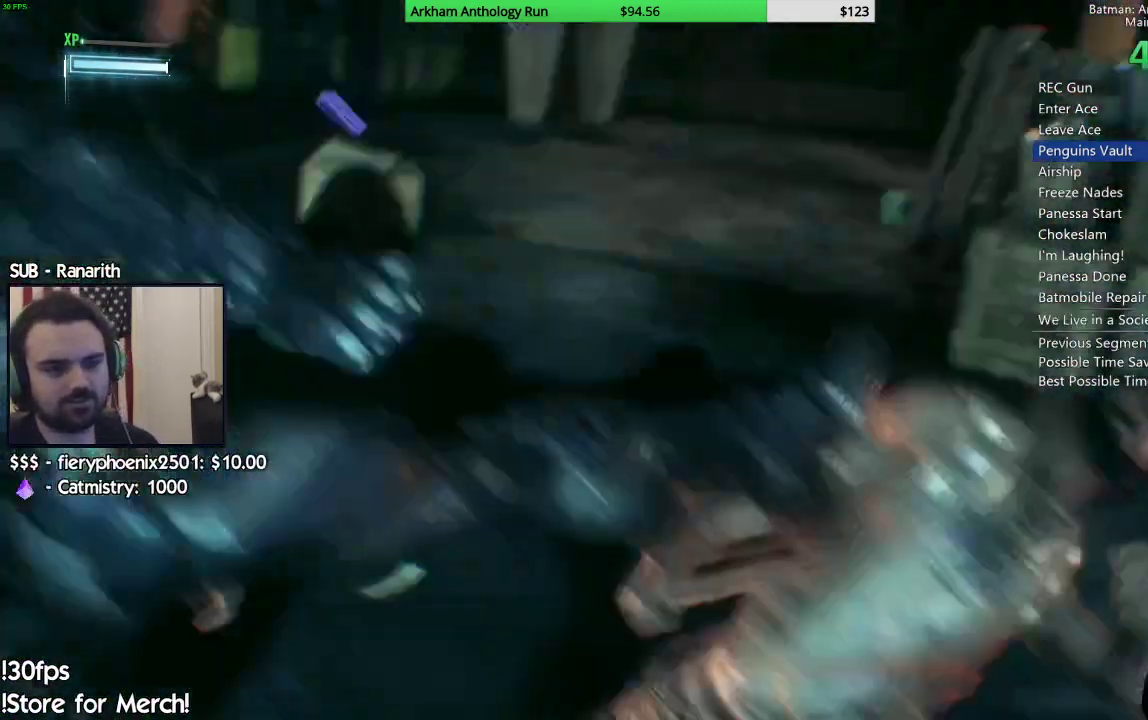
{"buttons": [], "left_stick": "center", "right_stick": "center", "events": [[83, "Y", "up"], [183, "Y", "down"], [283, "Y", "up"]]}